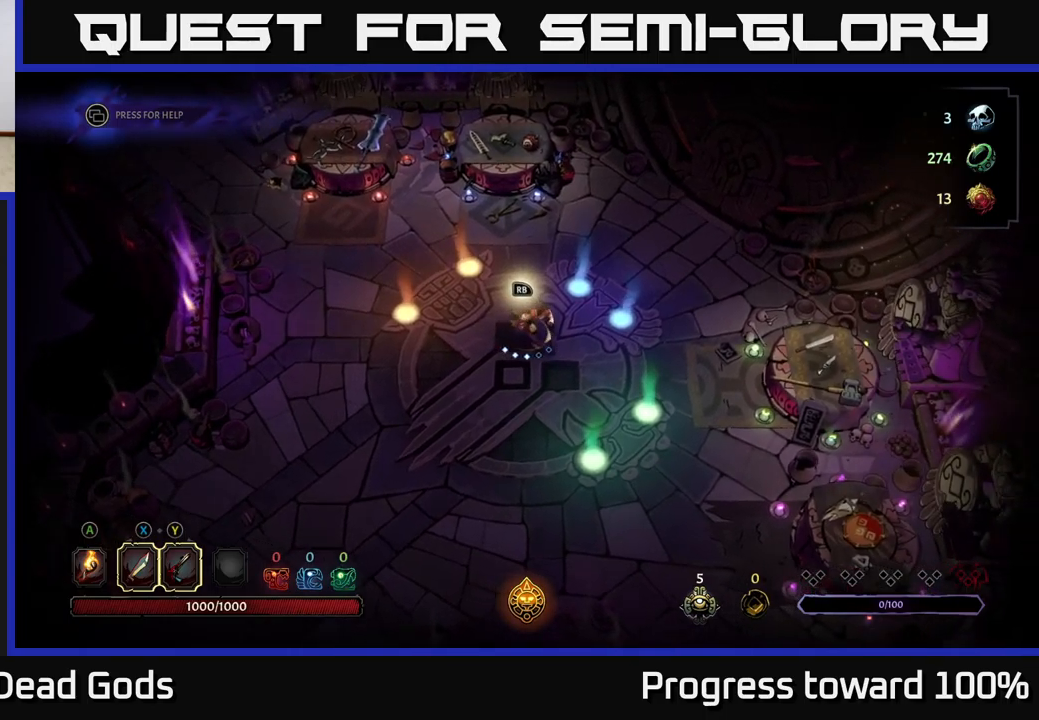
Gameplay with a controller (Xbox layout); each line is a JSON object with the inputs held at the frame after it. "events" lists button and stick changes between this image and that frame as [ms after this image, input, new state], when the widget could be followed in between. Not read: L3 R3.
{"buttons": [], "left_stick": "center", "right_stick": "center", "events": [[50, "left_stick", "center"]]}
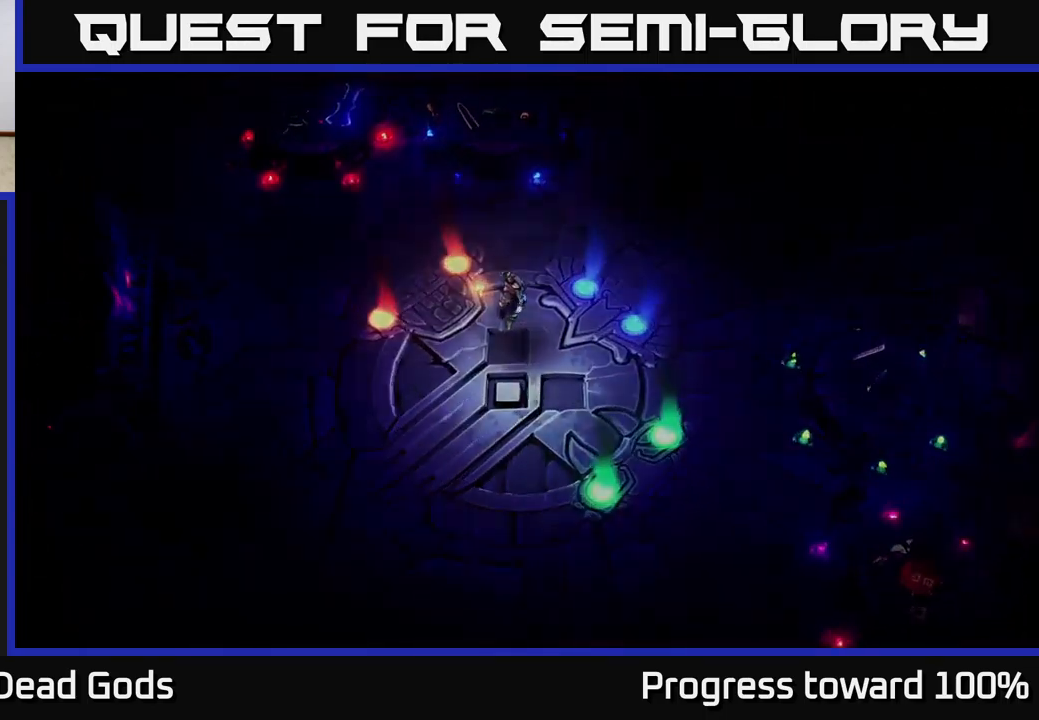
{"buttons": [], "left_stick": "down-left", "right_stick": "center", "events": [[200, "left_stick", "down-left"]]}
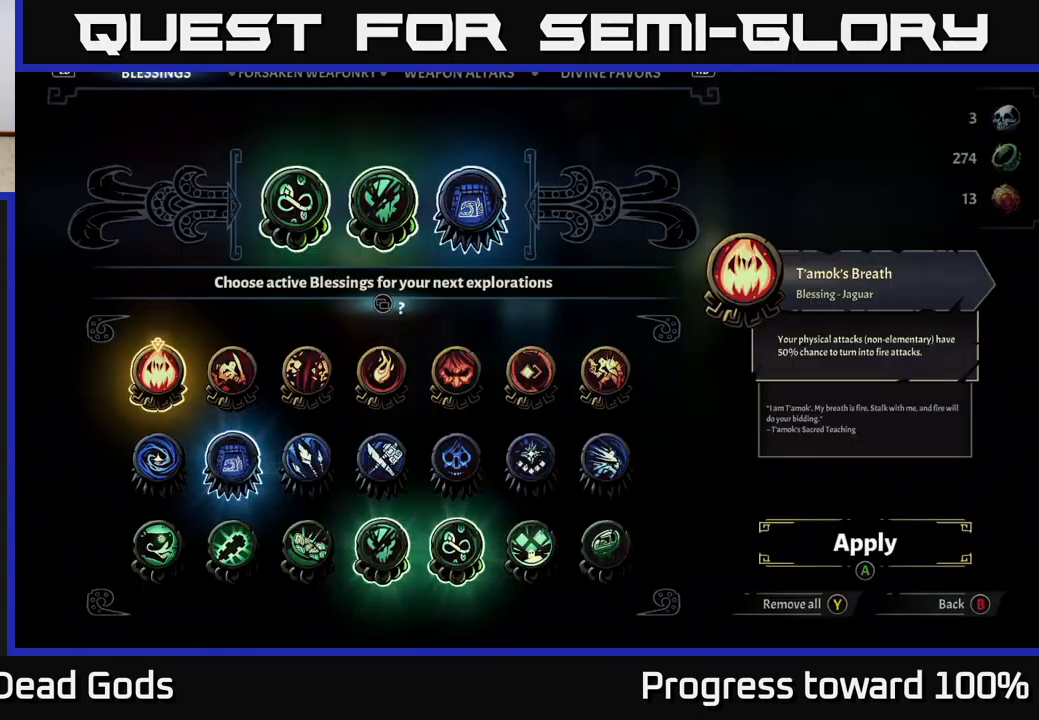
{"buttons": [], "left_stick": "center", "right_stick": "center", "events": [[100, "left_stick", "center"]]}
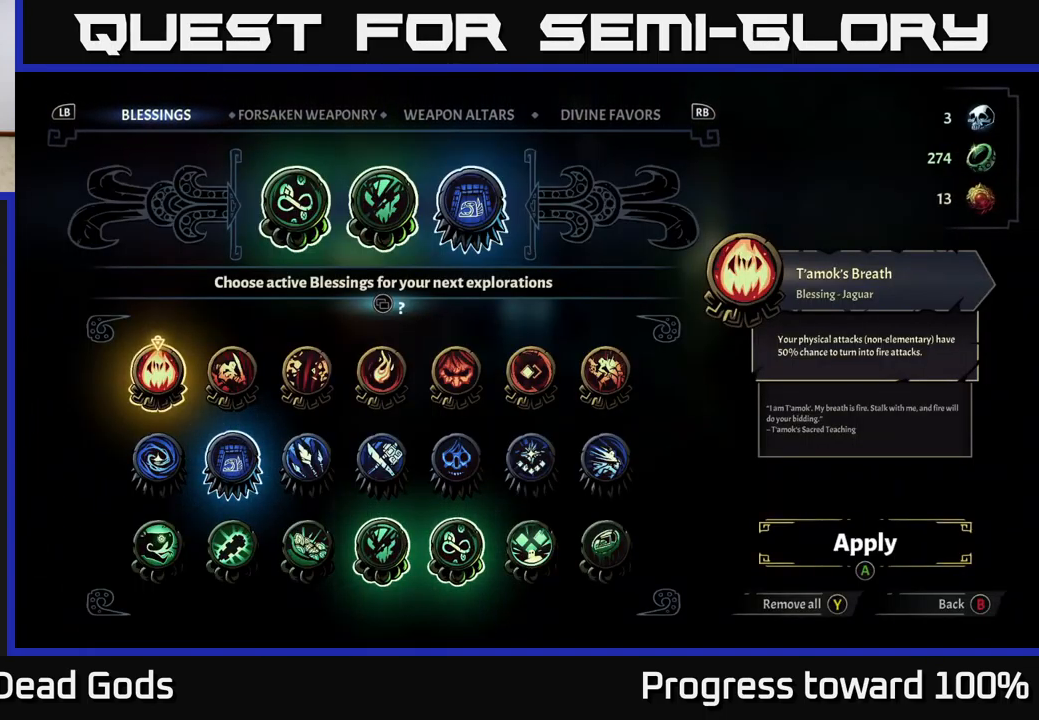
{"buttons": [], "left_stick": "center", "right_stick": "center", "events": [[33, "B", "down"], [133, "B", "up"]]}
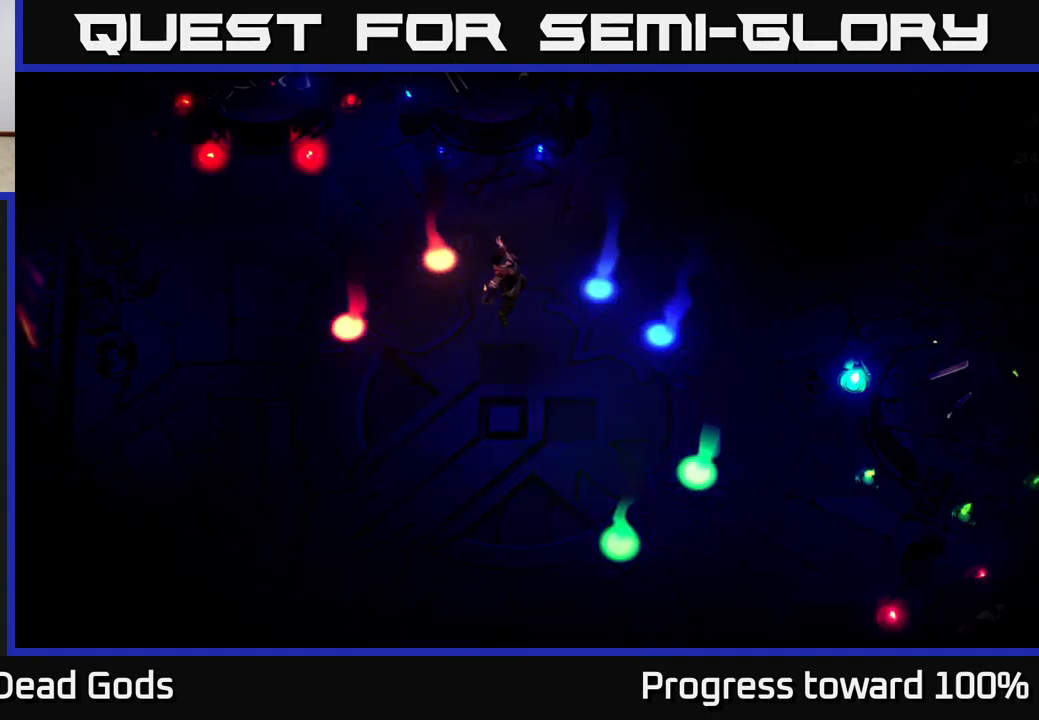
{"buttons": [], "left_stick": "center", "right_stick": "center", "events": [[117, "left_stick", "down-left"], [350, "left_stick", "down-right"], [483, "left_stick", "center"]]}
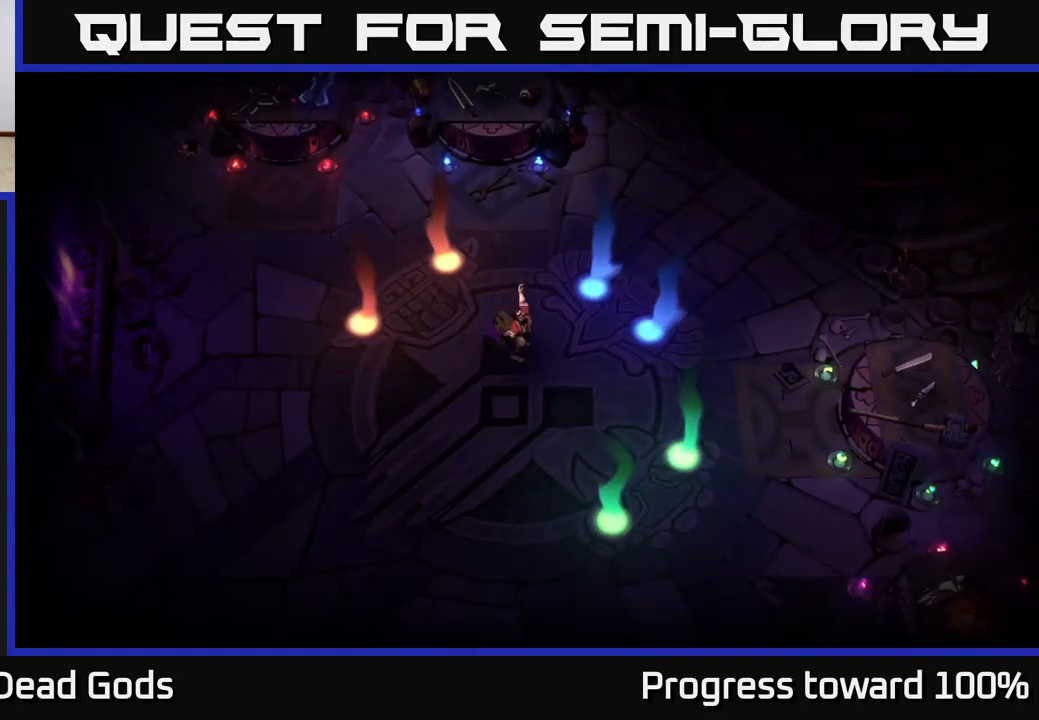
{"buttons": [], "left_stick": "down-right", "right_stick": "center", "events": [[83, "left_stick", "down"], [167, "left_stick", "down-right"]]}
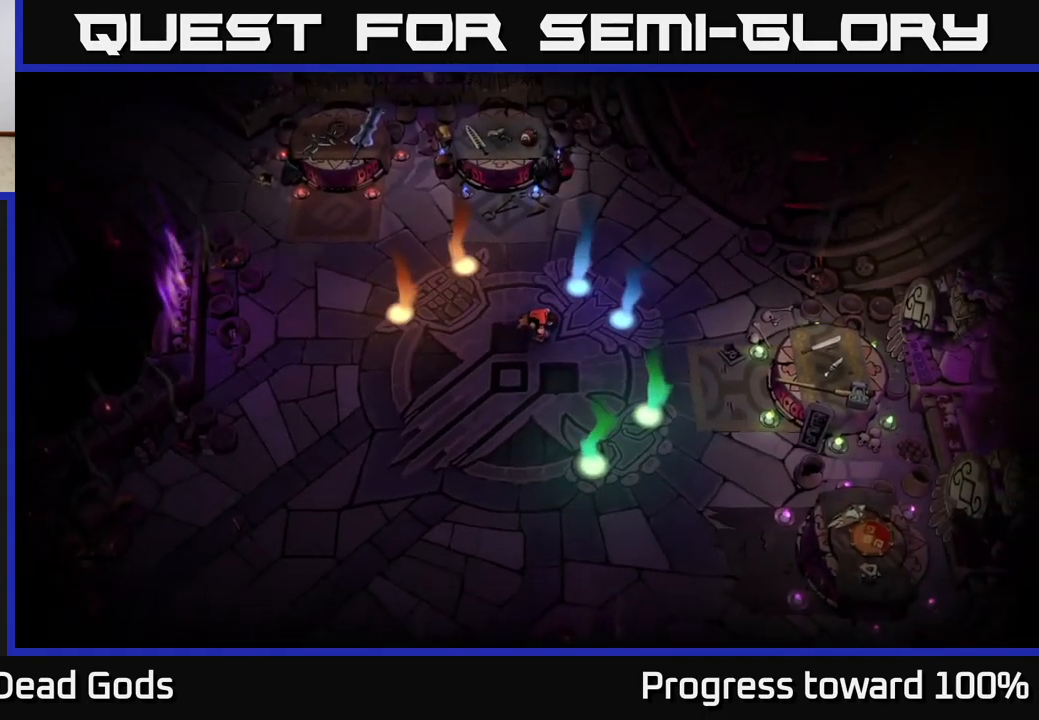
{"buttons": [], "left_stick": "down-right", "right_stick": "center", "events": [[33, "left_stick", "down"], [150, "left_stick", "down-left"], [300, "left_stick", "down-right"]]}
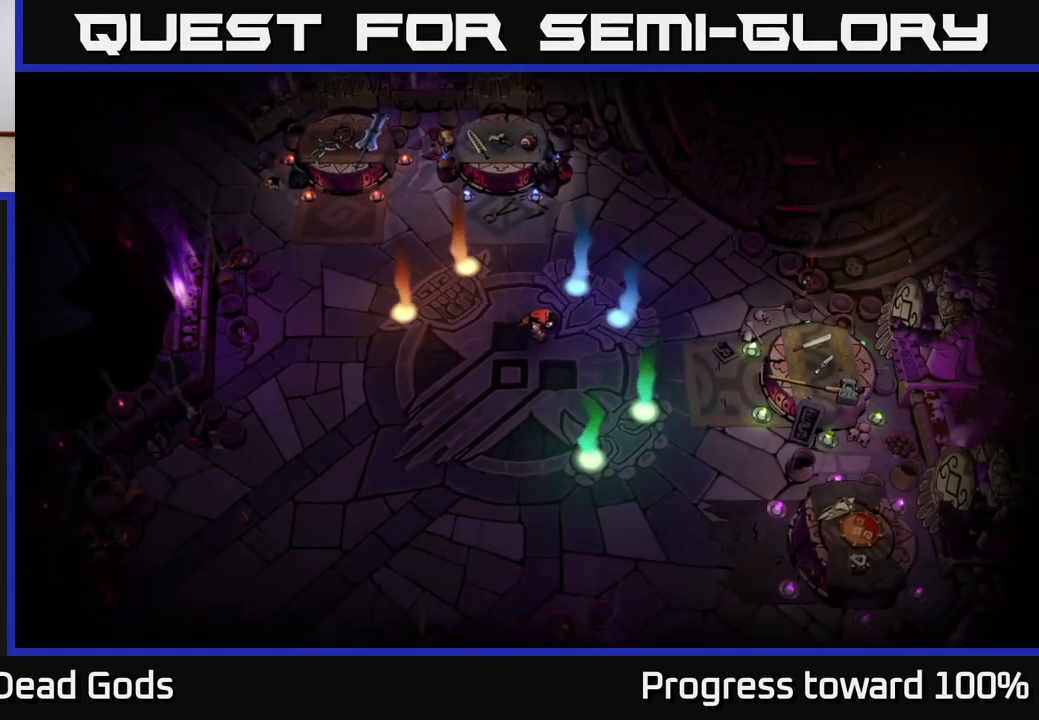
{"buttons": [], "left_stick": "down-right", "right_stick": "center", "events": [[100, "left_stick", "down-left"], [317, "left_stick", "down-right"]]}
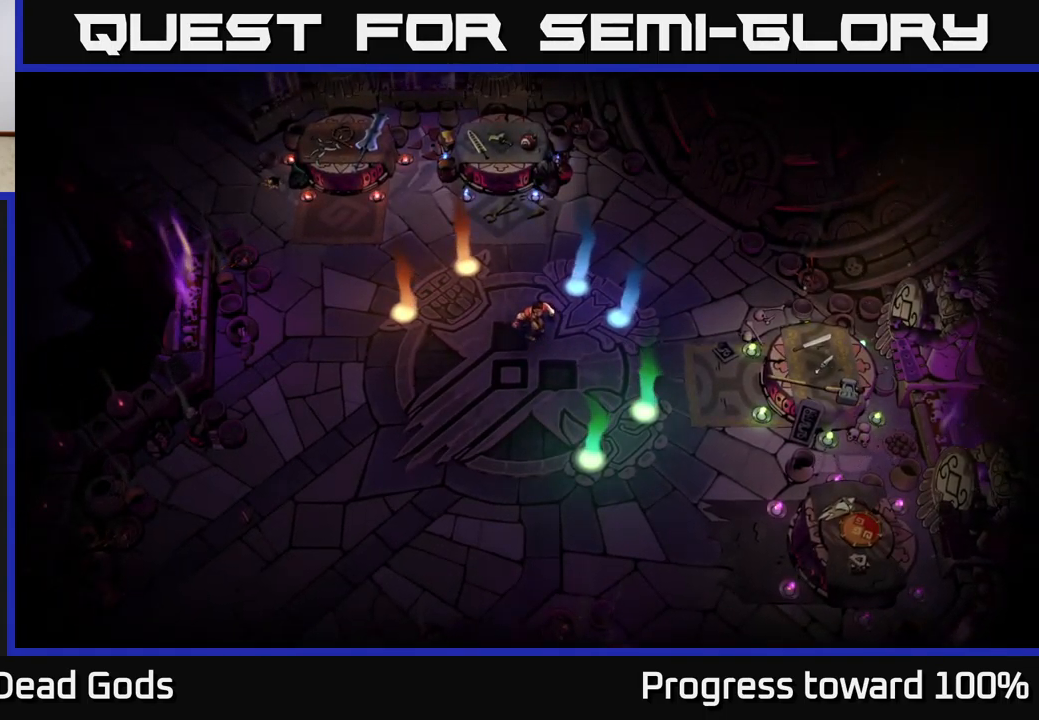
{"buttons": [], "left_stick": "center", "right_stick": "center", "events": [[383, "left_stick", "down-left"], [483, "left_stick", "center"]]}
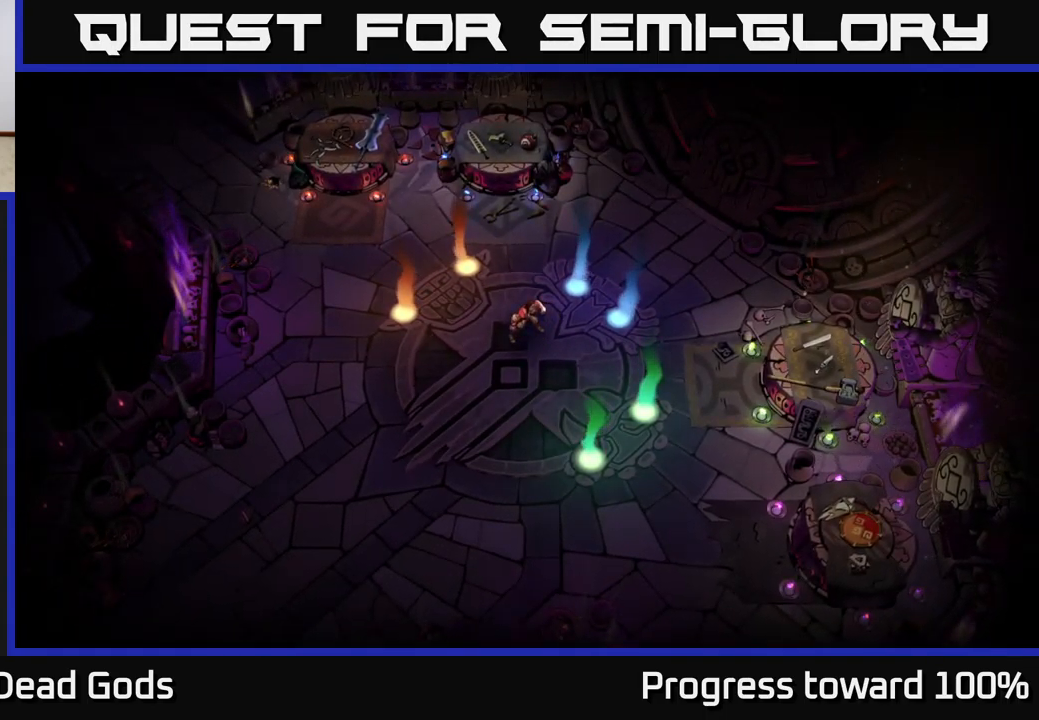
{"buttons": [], "left_stick": "down-left", "right_stick": "center", "events": [[117, "left_stick", "left"], [234, "left_stick", "down-left"], [384, "left_stick", "center"], [484, "left_stick", "down-left"]]}
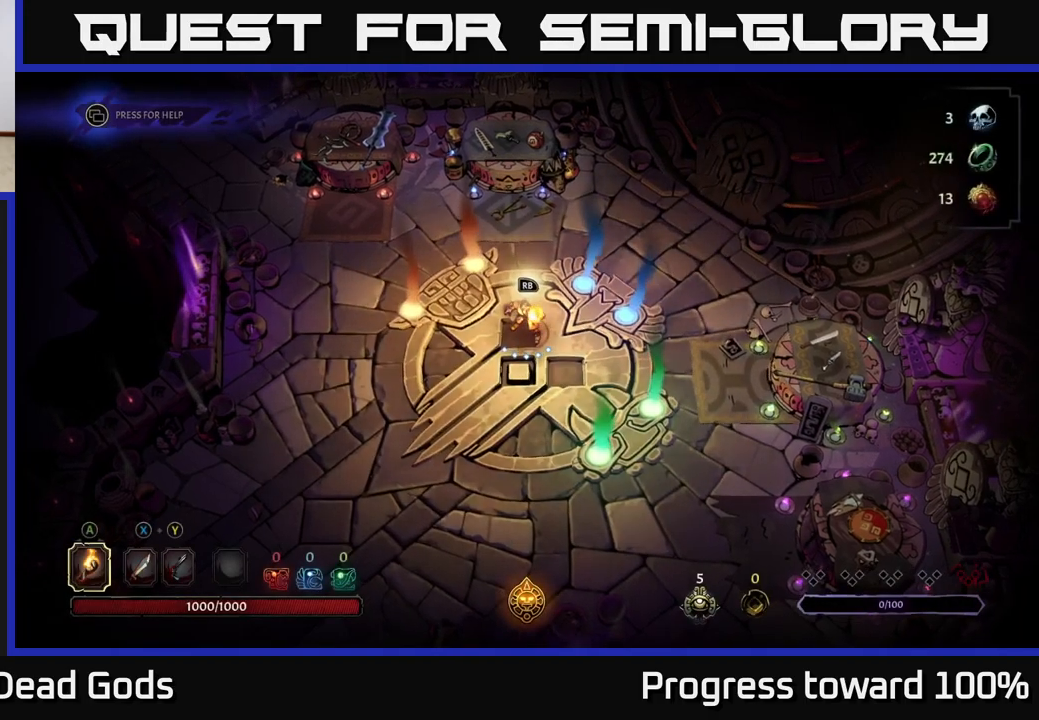
{"buttons": [], "left_stick": "center", "right_stick": "center", "events": [[50, "R2", "down"], [234, "left_stick", "center"], [250, "R2", "up"]]}
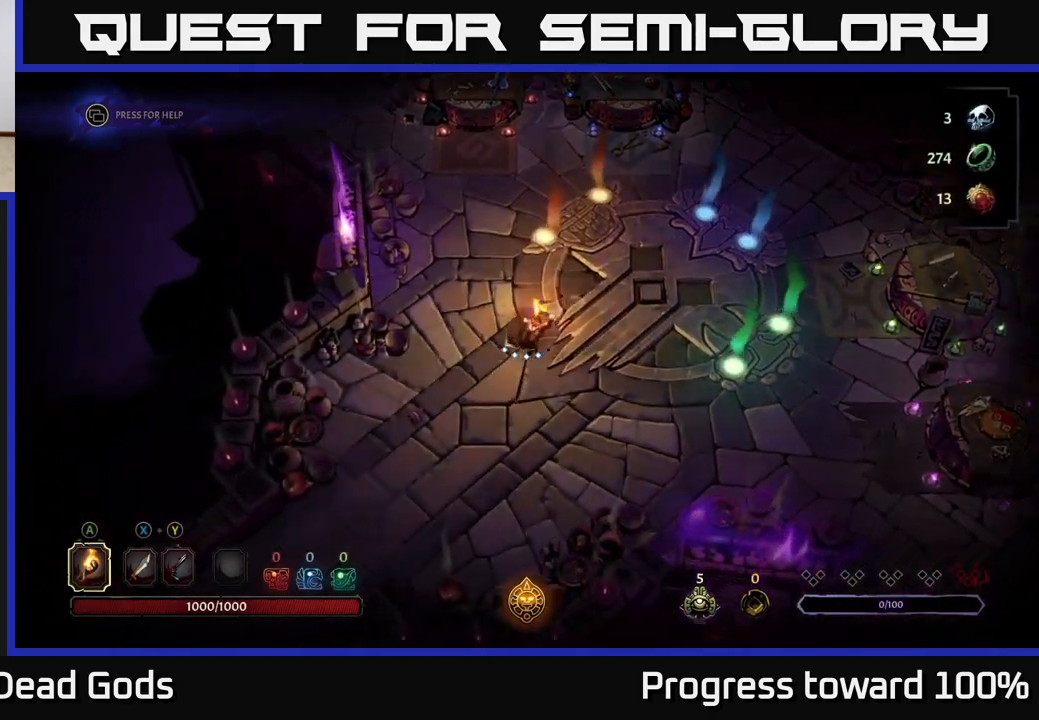
{"buttons": ["R2"], "left_stick": "up-right", "right_stick": "center", "events": [[117, "left_stick", "up-right"], [417, "R2", "down"]]}
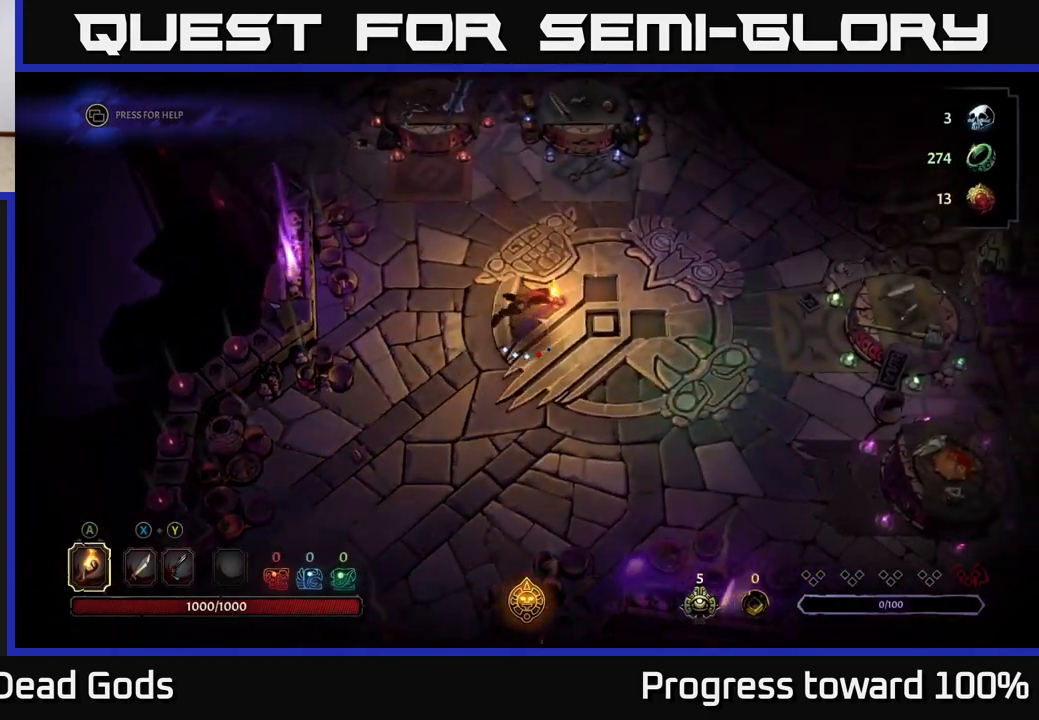
{"buttons": [], "left_stick": "left", "right_stick": "center", "events": [[100, "R2", "up"], [250, "left_stick", "center"], [500, "left_stick", "left"]]}
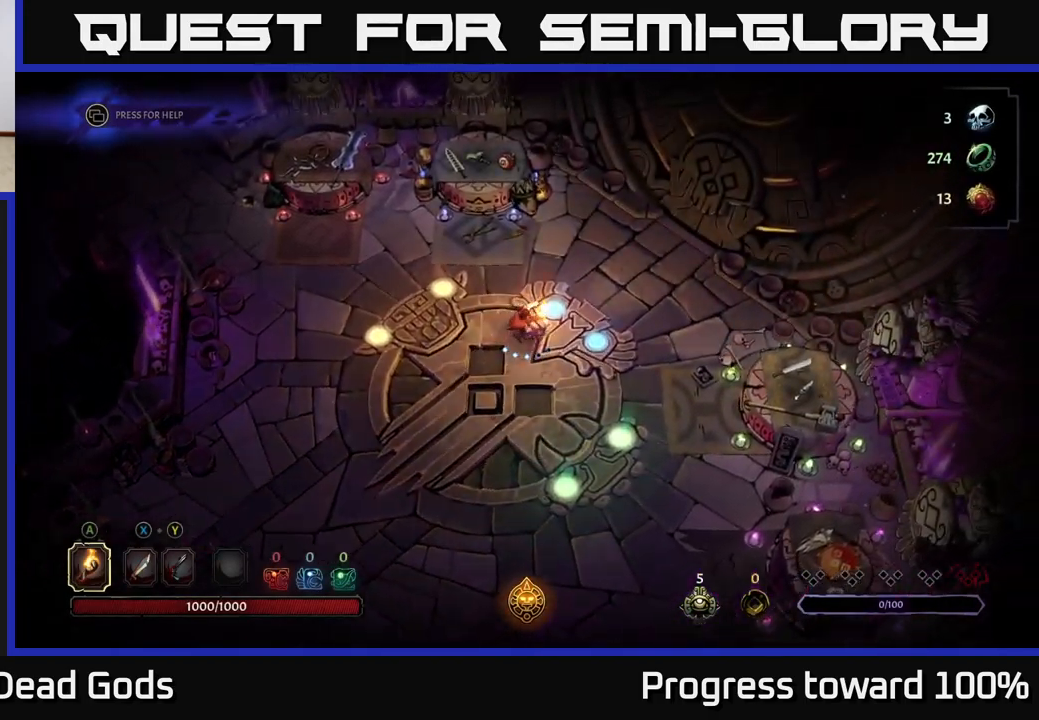
{"buttons": [], "left_stick": "center", "right_stick": "center", "events": [[184, "left_stick", "down-left"], [334, "L2", "down"], [367, "left_stick", "center"], [467, "L2", "up"]]}
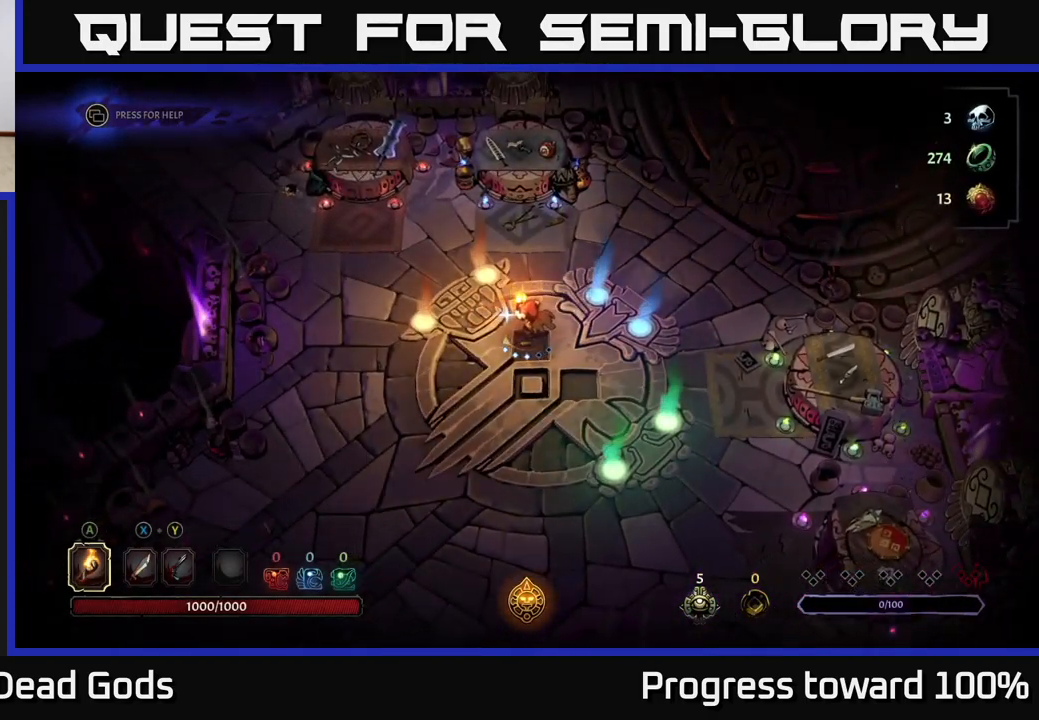
{"buttons": [], "left_stick": "center", "right_stick": "center", "events": []}
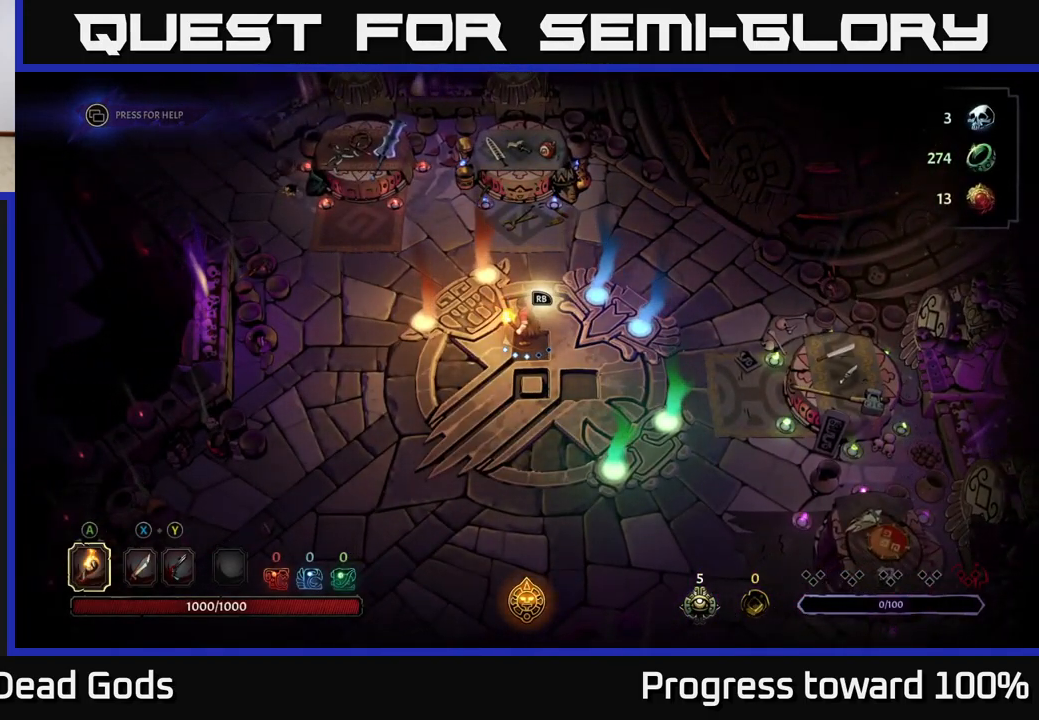
{"buttons": [], "left_stick": "down-left", "right_stick": "center", "events": [[384, "left_stick", "down-left"]]}
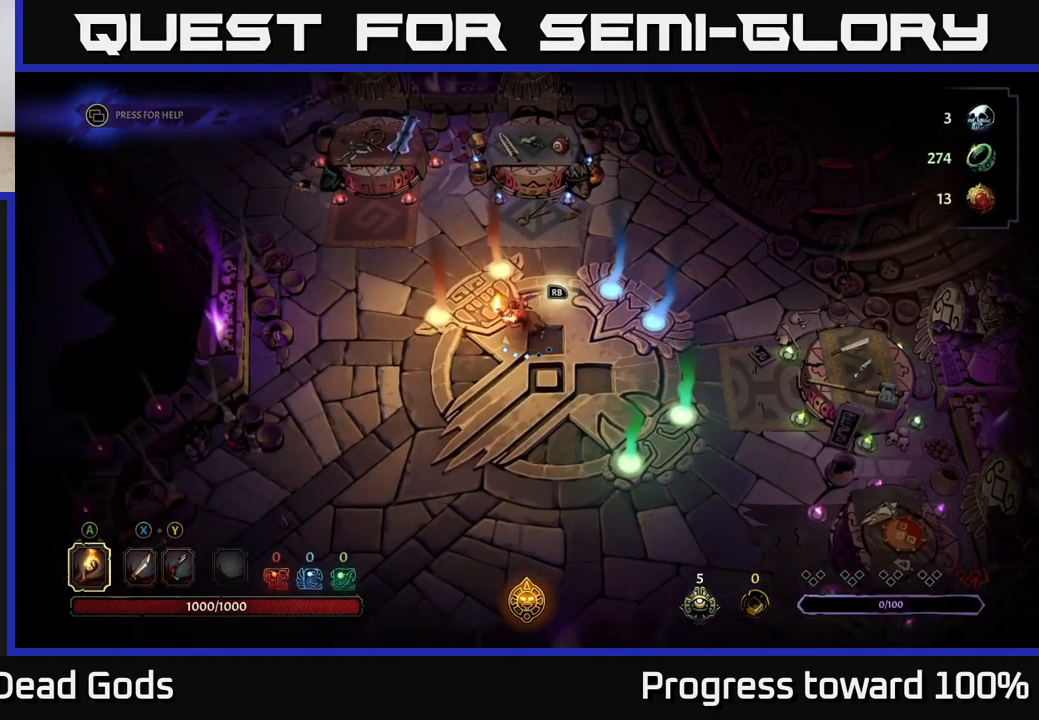
{"buttons": [], "left_stick": "center", "right_stick": "center", "events": [[184, "left_stick", "center"], [267, "L2", "down"], [384, "L2", "up"]]}
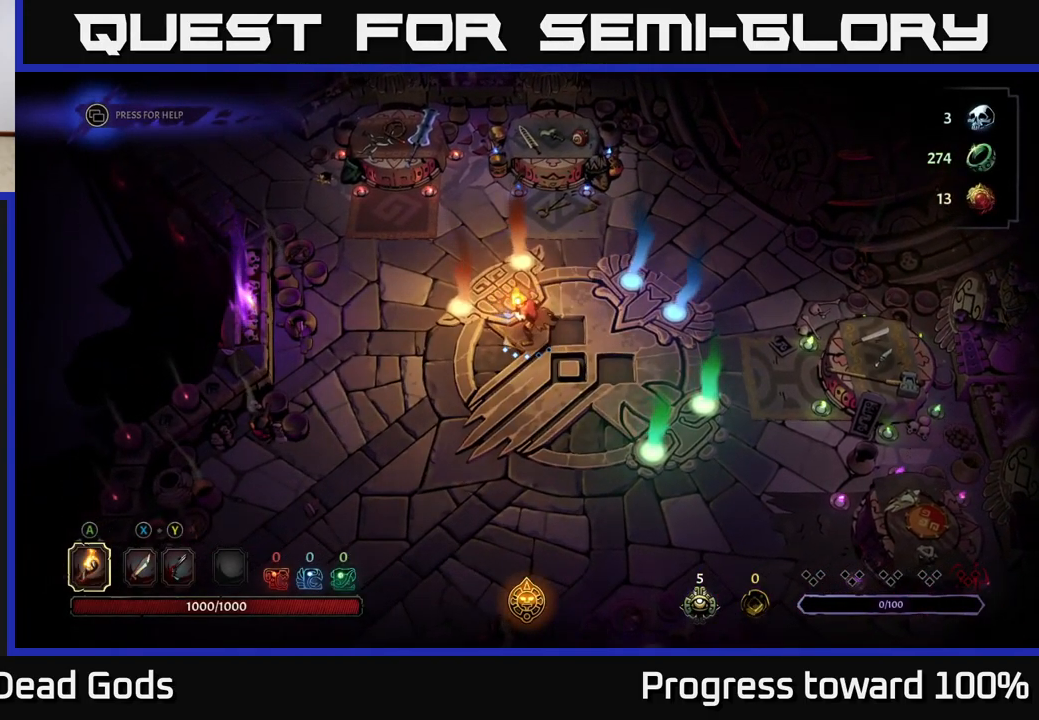
{"buttons": [], "left_stick": "center", "right_stick": "center", "events": []}
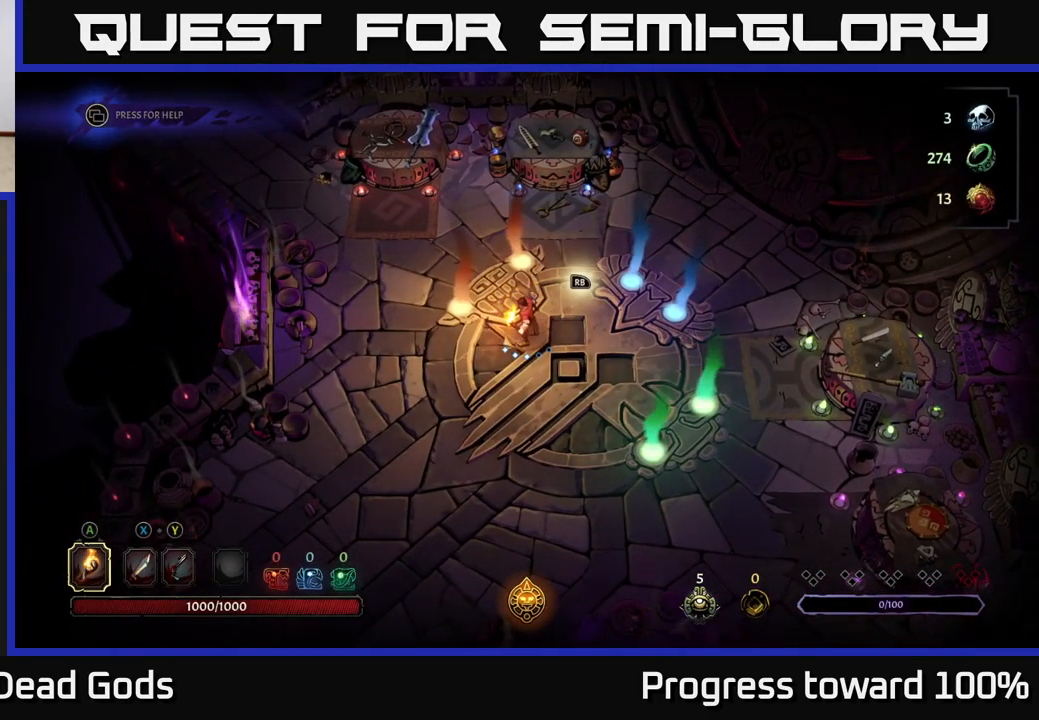
{"buttons": [], "left_stick": "down-left", "right_stick": "center", "events": [[267, "left_stick", "down"], [317, "left_stick", "down-left"]]}
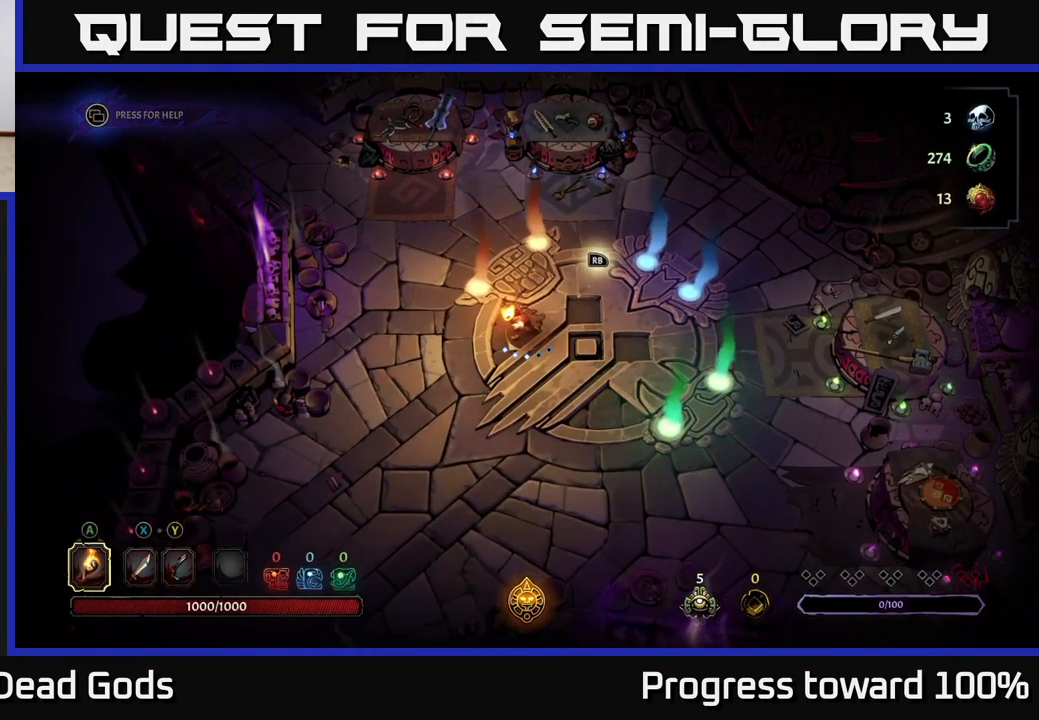
{"buttons": [], "left_stick": "center", "right_stick": "center", "events": [[17, "left_stick", "center"]]}
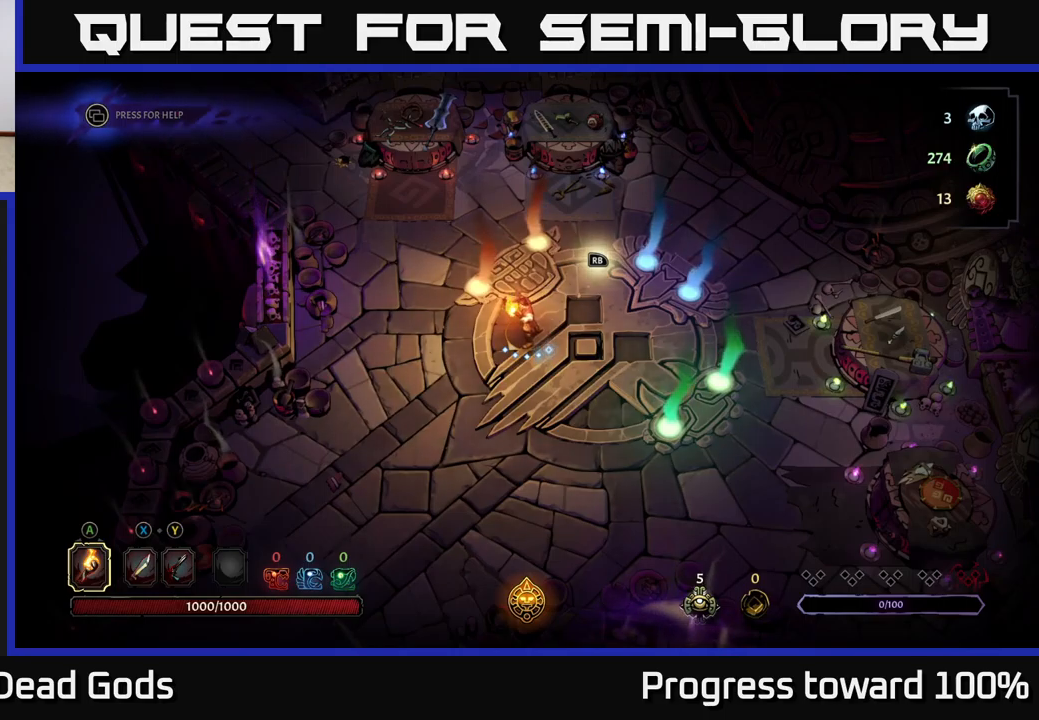
{"buttons": [], "left_stick": "down-left", "right_stick": "center", "events": [[400, "left_stick", "down-left"]]}
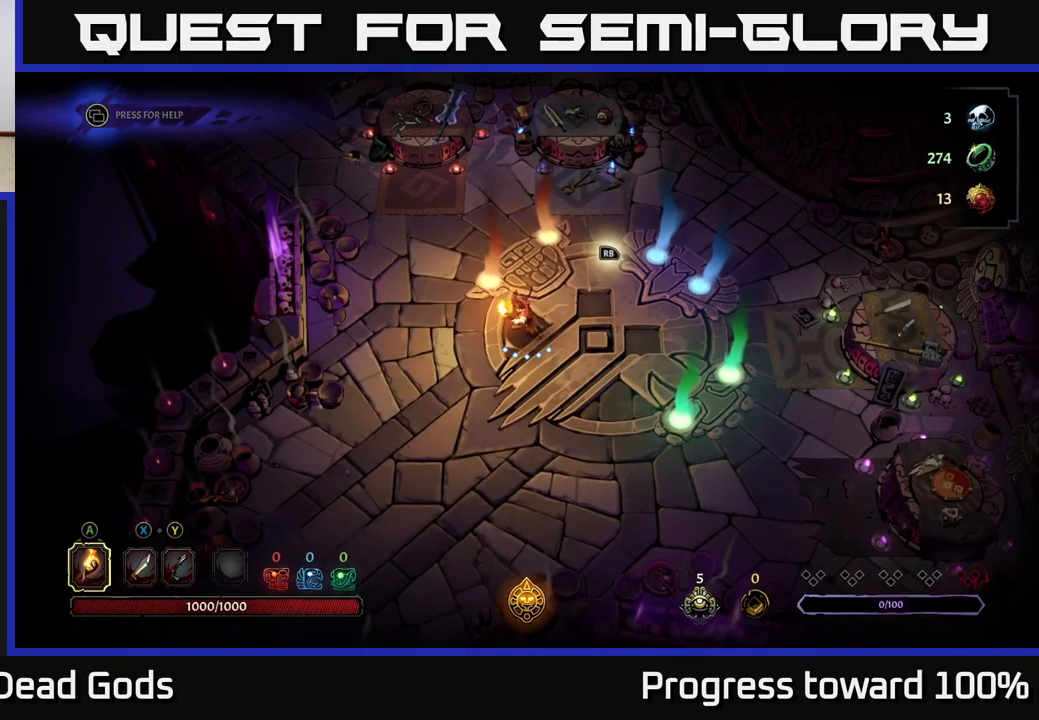
{"buttons": [], "left_stick": "center", "right_stick": "center", "events": [[100, "left_stick", "center"]]}
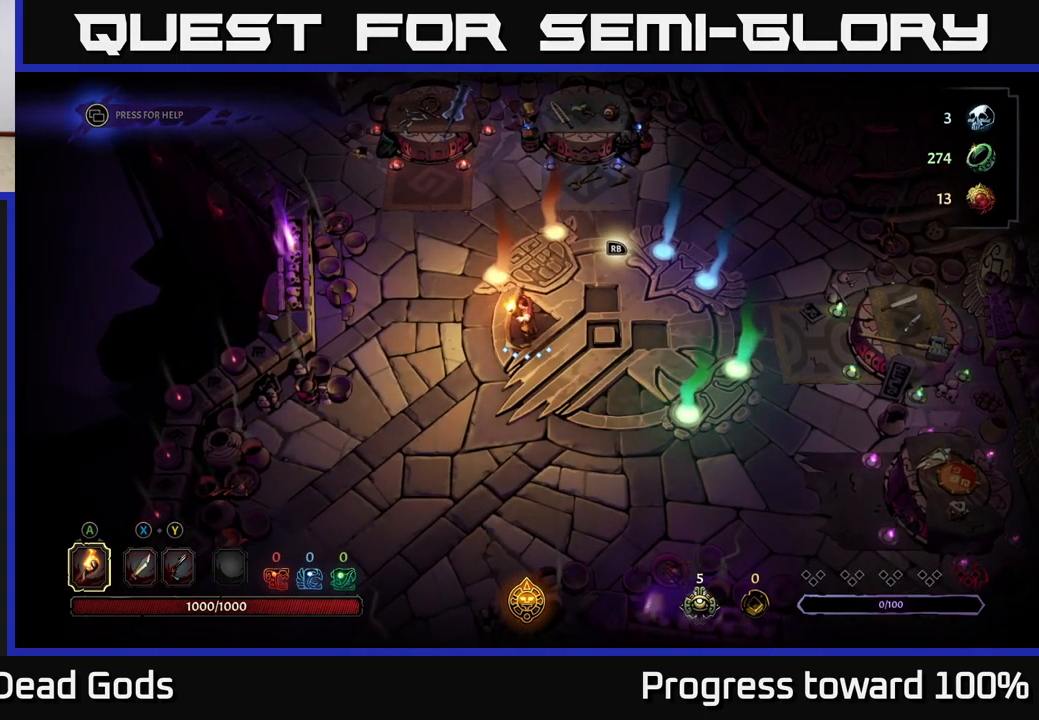
{"buttons": [], "left_stick": "center", "right_stick": "center", "events": []}
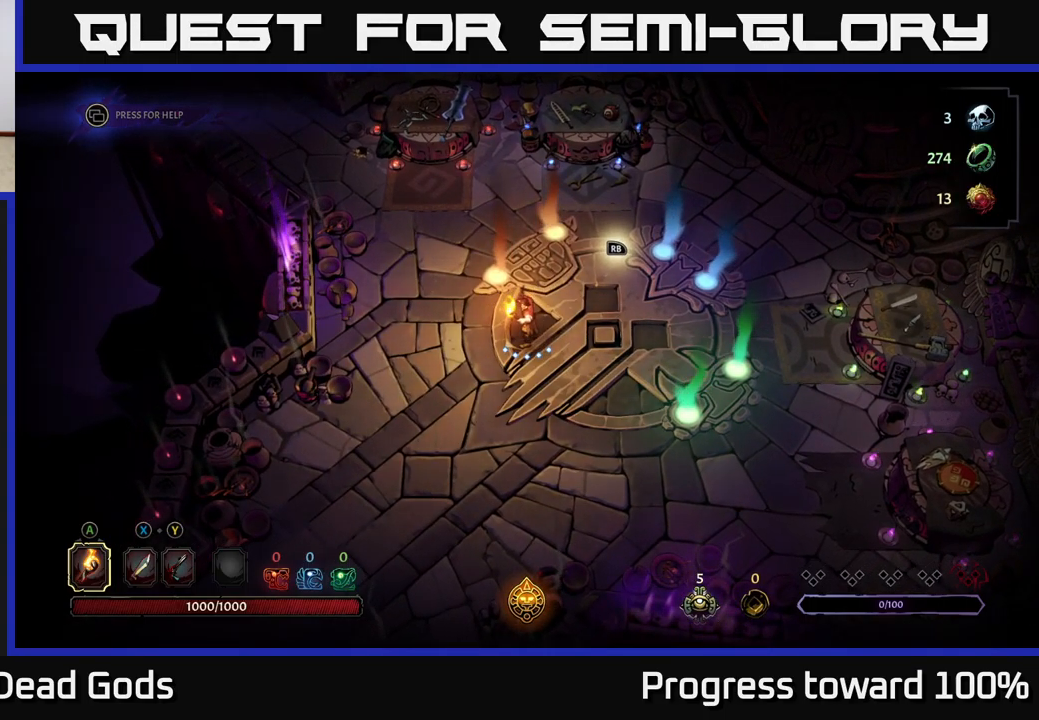
{"buttons": [], "left_stick": "right", "right_stick": "center", "events": [[434, "left_stick", "right"]]}
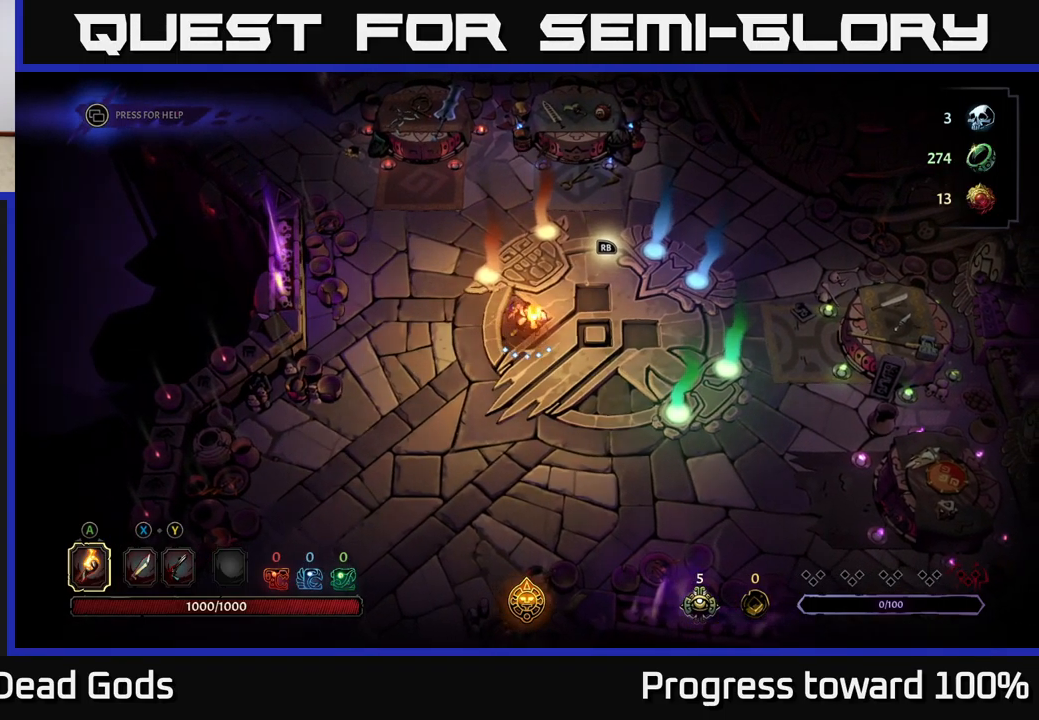
{"buttons": [], "left_stick": "down-right", "right_stick": "center", "events": [[450, "left_stick", "down-right"]]}
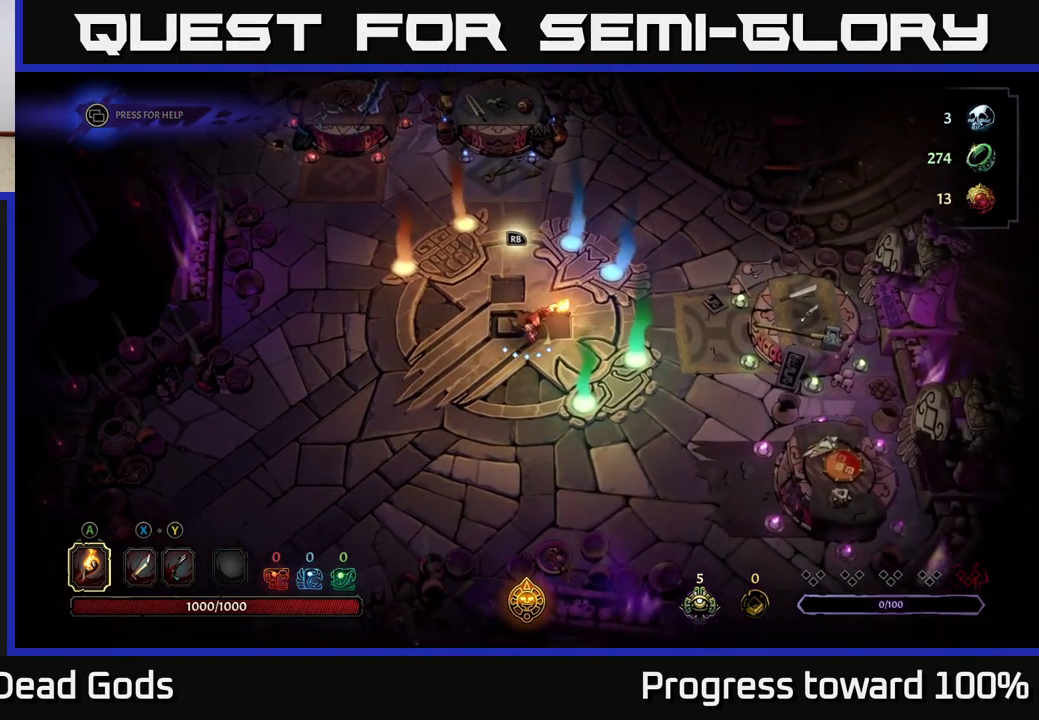
{"buttons": [], "left_stick": "up-left", "right_stick": "center", "events": [[117, "left_stick", "right"], [217, "left_stick", "up-right"], [250, "L2", "down"], [367, "L2", "up"], [400, "left_stick", "up-left"]]}
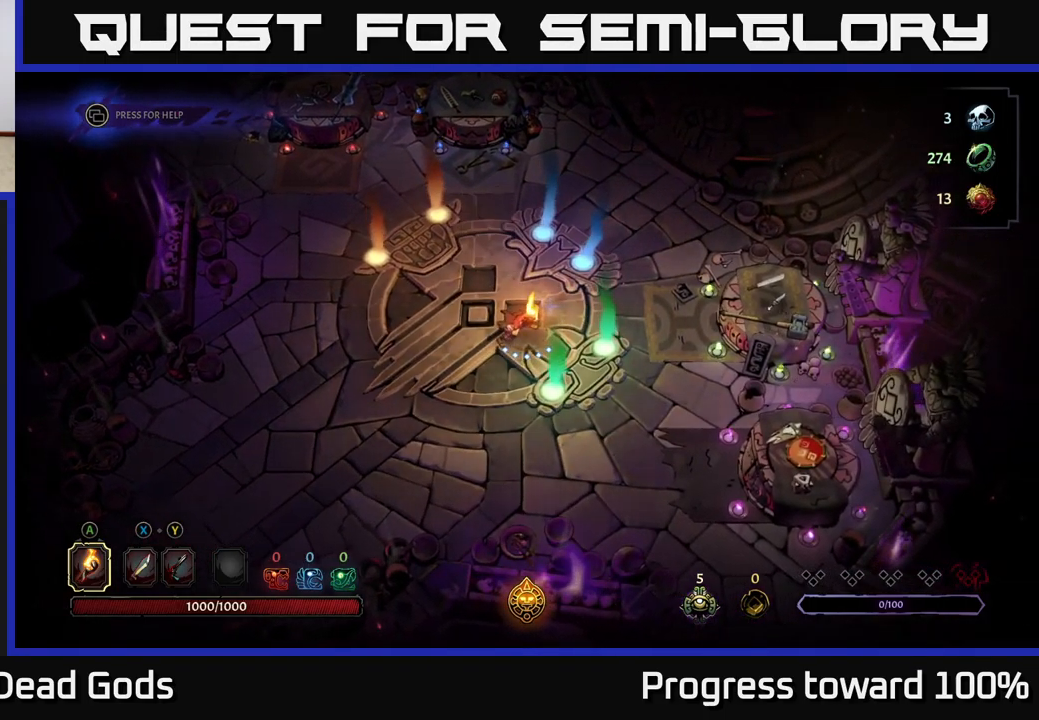
{"buttons": [], "left_stick": "up", "right_stick": "center", "events": [[34, "left_stick", "left"], [150, "left_stick", "down-left"], [367, "left_stick", "up-left"], [450, "left_stick", "up"]]}
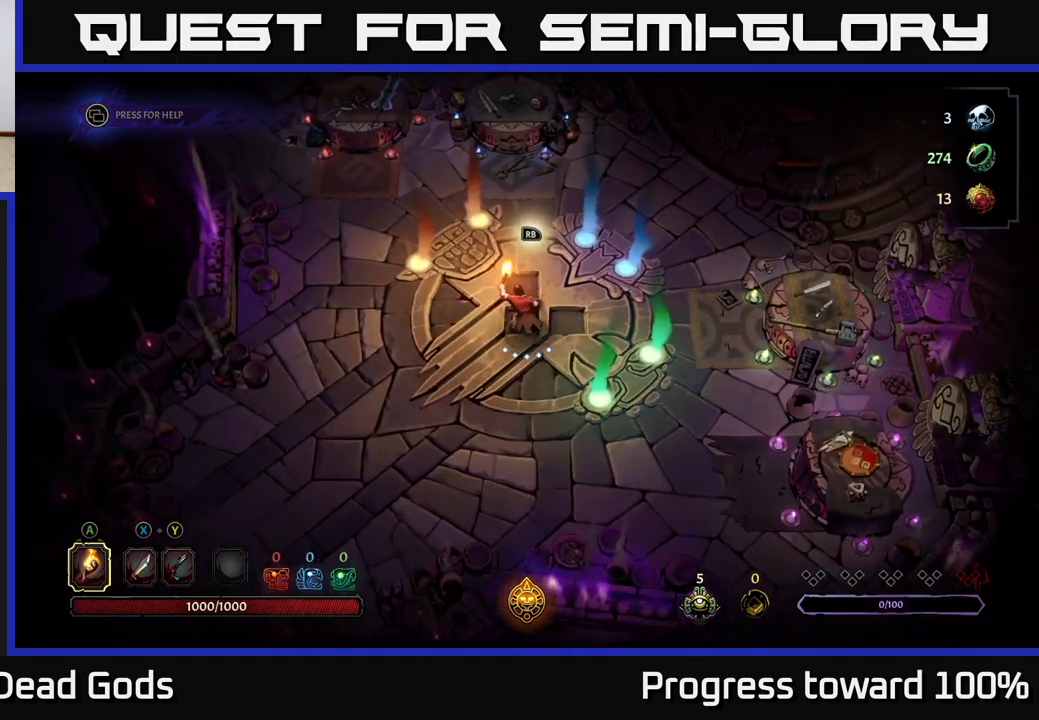
{"buttons": [], "left_stick": "down-left", "right_stick": "center", "events": [[234, "left_stick", "right"], [284, "left_stick", "down-right"], [434, "left_stick", "down-left"]]}
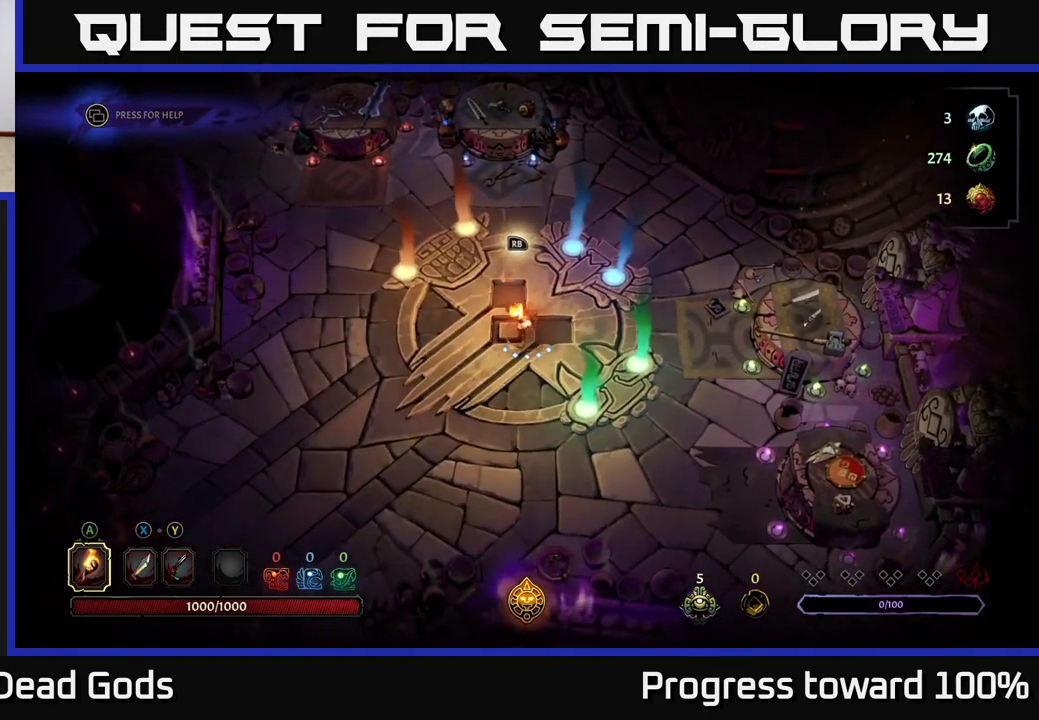
{"buttons": [], "left_stick": "down-right", "right_stick": "center", "events": [[34, "left_stick", "up-left"], [100, "left_stick", "up"], [234, "left_stick", "right"], [300, "left_stick", "down-right"]]}
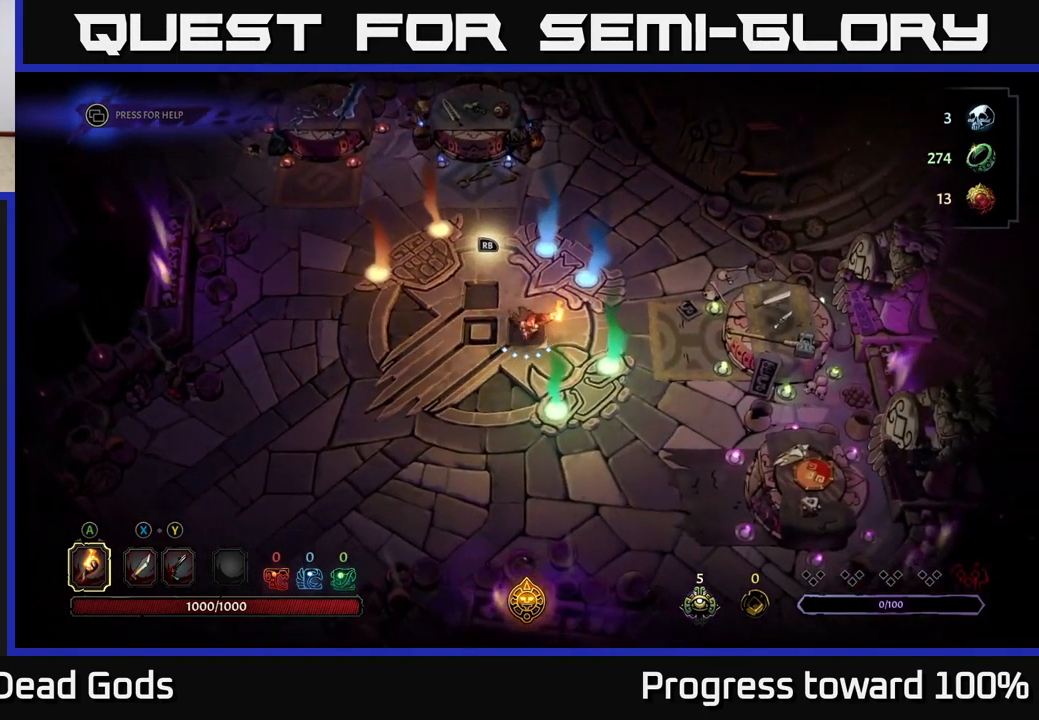
{"buttons": [], "left_stick": "down-right", "right_stick": "center", "events": []}